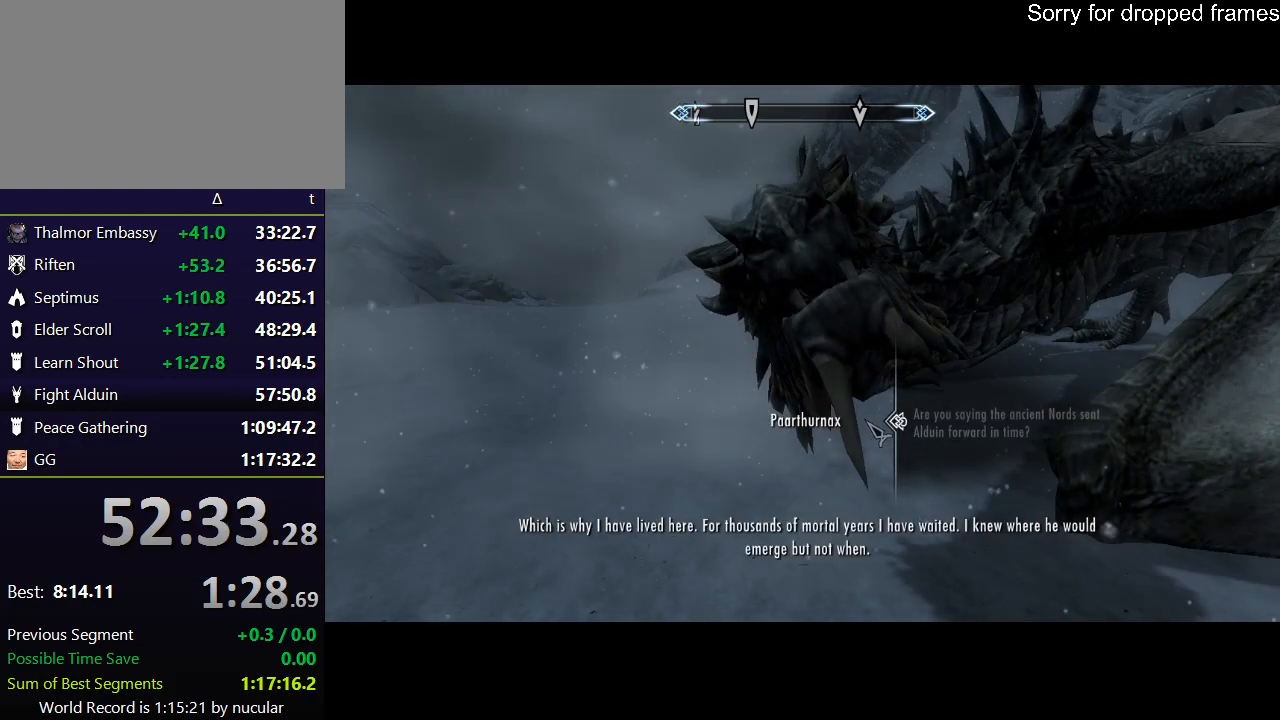
Gameplay with keyboard and mouse; each line is a JSON object with the keys and mouse buttons held at the frame after it. "events" lists presses ("down") and releases ("up") of "1", "2", "3", "4", "5", "a", "alt", "c", "ctrl", "d", "e", "f", "q", "r", "s", "shift", "space", "tab", "v", "w", "x", "z", "mouse_left", "mouse_middle", "mouse_right", "mouse_wheel_up" and "mouse_wheel_down" between this image and that frame as [ms after this image, input, new state], when the widget could be followed in between. "mouse_left", "mouse_middle", "mouse_right", "mouse_wheel_up", "mouse_wheel_down" = the "left", "middle", "right", "wheel_up", "wheel_down" buttons of the "mouse" list. No other keys are recorded. Not read: mouse_move.
{"keys": [], "mouse": [], "events": [[100, "e", "up"], [100, "mouse_left", "up"], [134, "e", "down"], [200, "mouse_left", "down"], [234, "e", "up"], [267, "e", "down"], [367, "e", "up"], [367, "mouse_left", "up"], [401, "e", "down"], [467, "mouse_left", "down"], [501, "e", "up"], [501, "mouse_left", "up"]]}
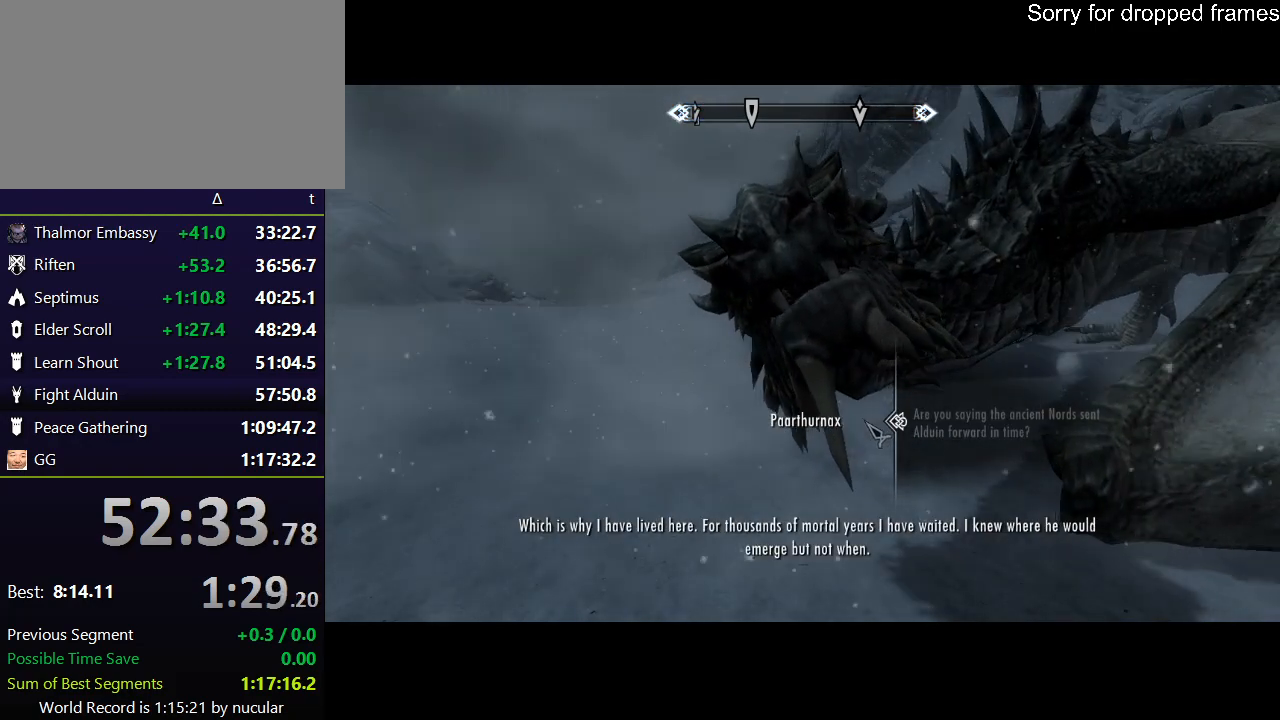
{"keys": [], "mouse": [], "events": [[100, "e", "down"], [100, "mouse_left", "down"], [133, "e", "up"], [133, "mouse_left", "up"], [233, "e", "down"], [233, "mouse_left", "down"], [300, "mouse_left", "up"], [333, "e", "up"]]}
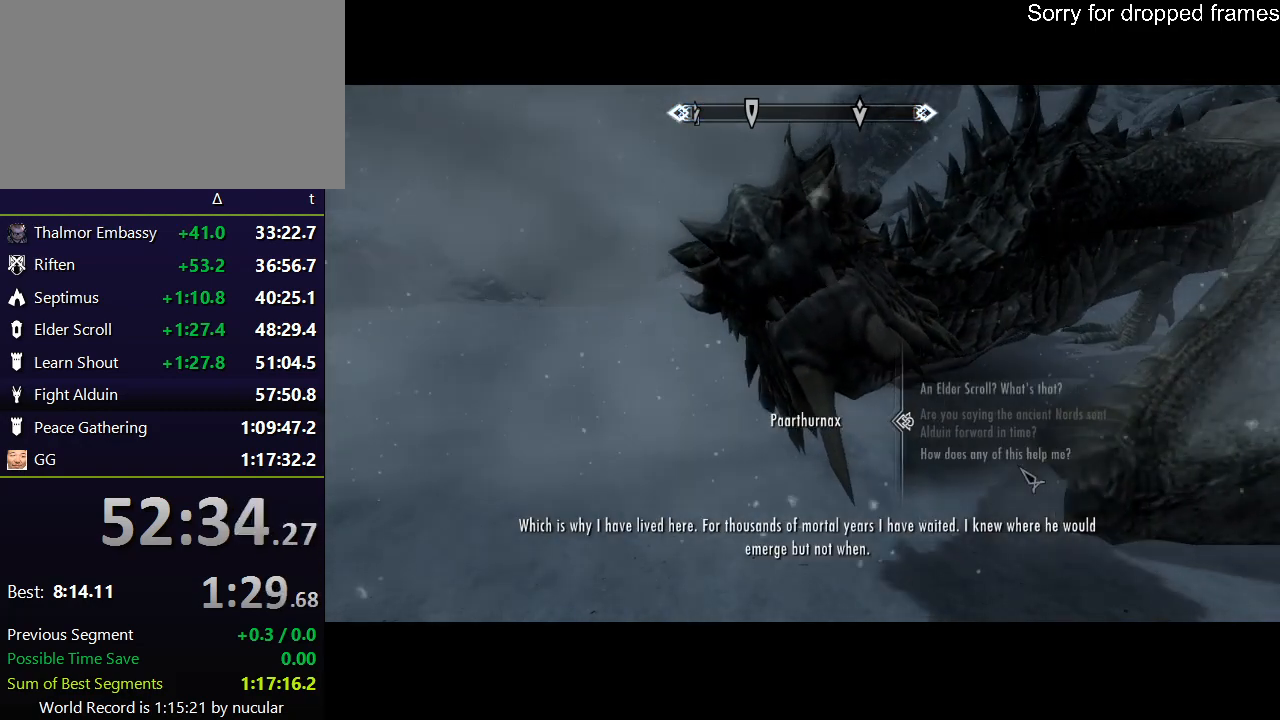
{"keys": [], "mouse": ["left"], "events": [[367, "e", "down"], [367, "mouse_left", "down"], [401, "mouse_left", "up"], [434, "e", "up"], [501, "mouse_left", "down"]]}
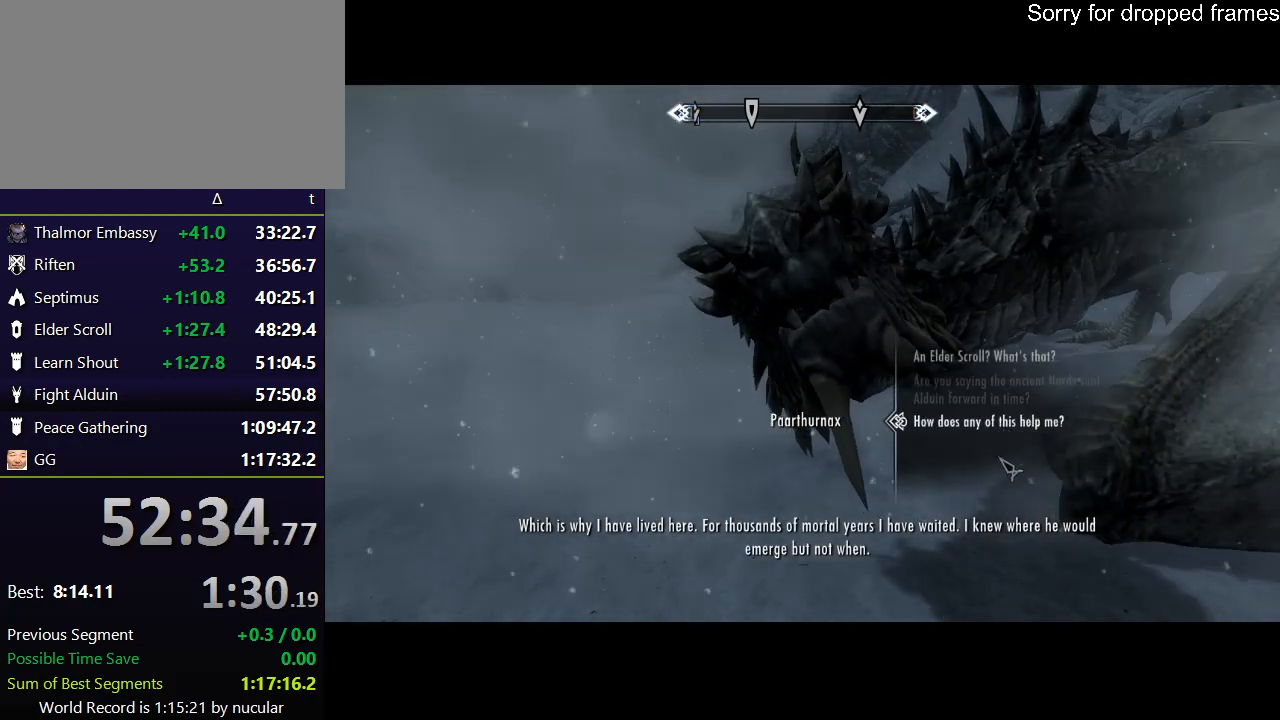
{"keys": ["e"], "mouse": ["left"], "events": [[33, "e", "down"], [100, "e", "up"], [100, "mouse_left", "up"], [166, "e", "down"], [166, "mouse_left", "down"], [267, "e", "up"], [267, "mouse_left", "up"], [333, "e", "down"], [367, "e", "up"], [367, "mouse_left", "down"], [400, "mouse_left", "up"], [467, "e", "down"], [500, "mouse_left", "down"]]}
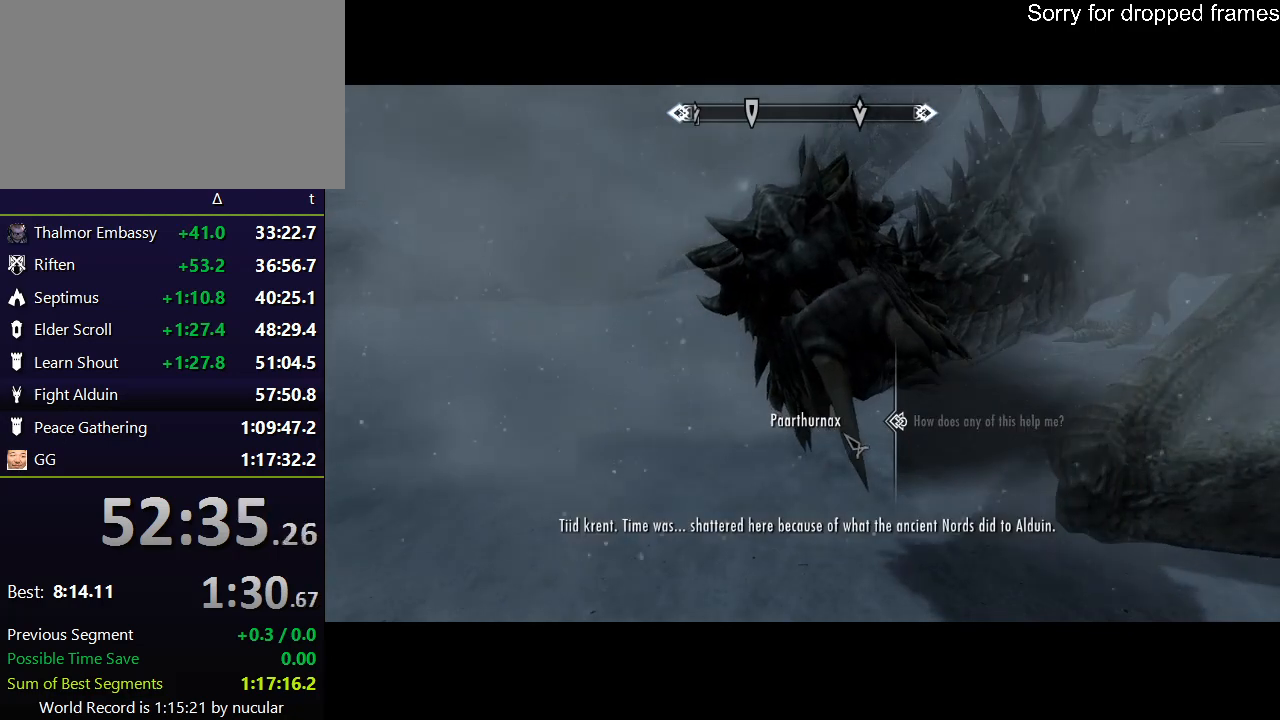
{"keys": [], "mouse": [], "events": [[67, "e", "up"], [100, "e", "down"], [100, "mouse_left", "up"], [200, "e", "up"], [200, "mouse_left", "down"], [234, "e", "down"], [234, "mouse_left", "up"], [334, "e", "up"], [334, "mouse_left", "down"], [367, "e", "down"], [434, "mouse_left", "up"], [467, "e", "up"]]}
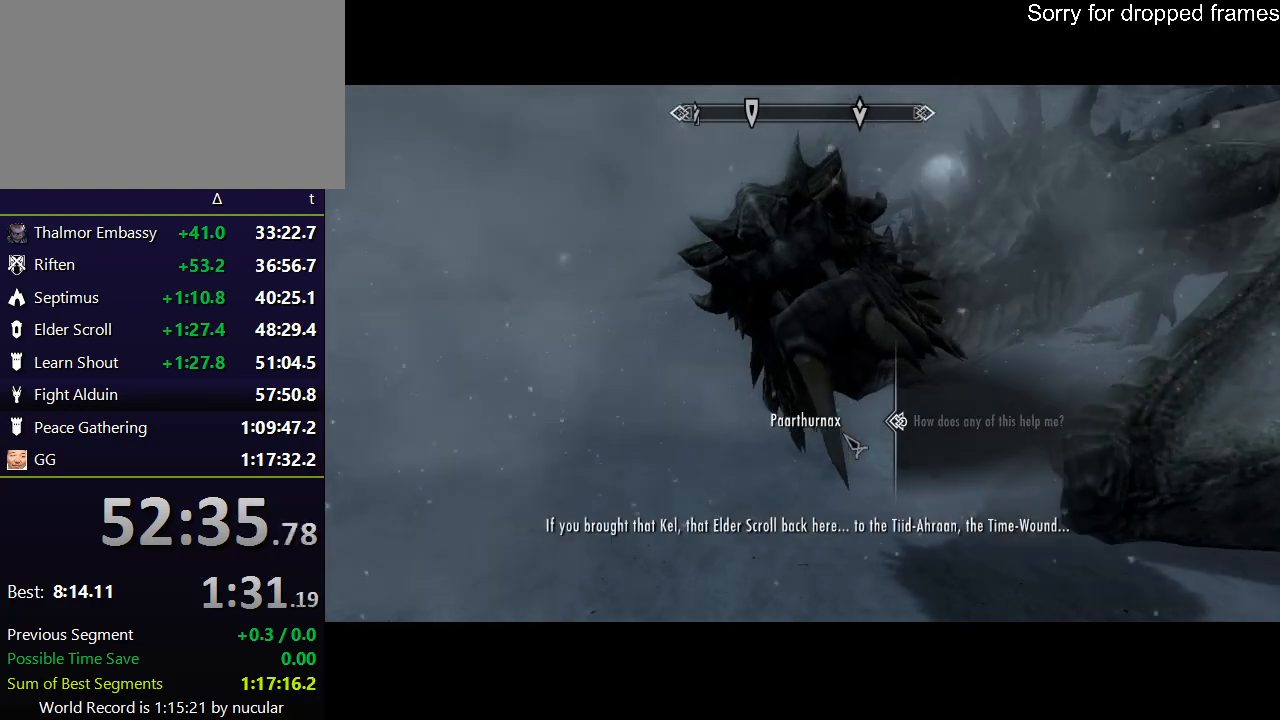
{"keys": [], "mouse": ["left"], "events": [[33, "e", "down"], [33, "mouse_left", "down"], [66, "e", "up"], [66, "mouse_left", "up"], [166, "e", "down"], [166, "mouse_left", "down"], [200, "e", "up"], [200, "mouse_left", "up"], [300, "e", "down"], [300, "mouse_left", "down"], [400, "e", "up"], [400, "mouse_left", "up"], [433, "e", "down"], [433, "mouse_left", "down"], [500, "e", "up"]]}
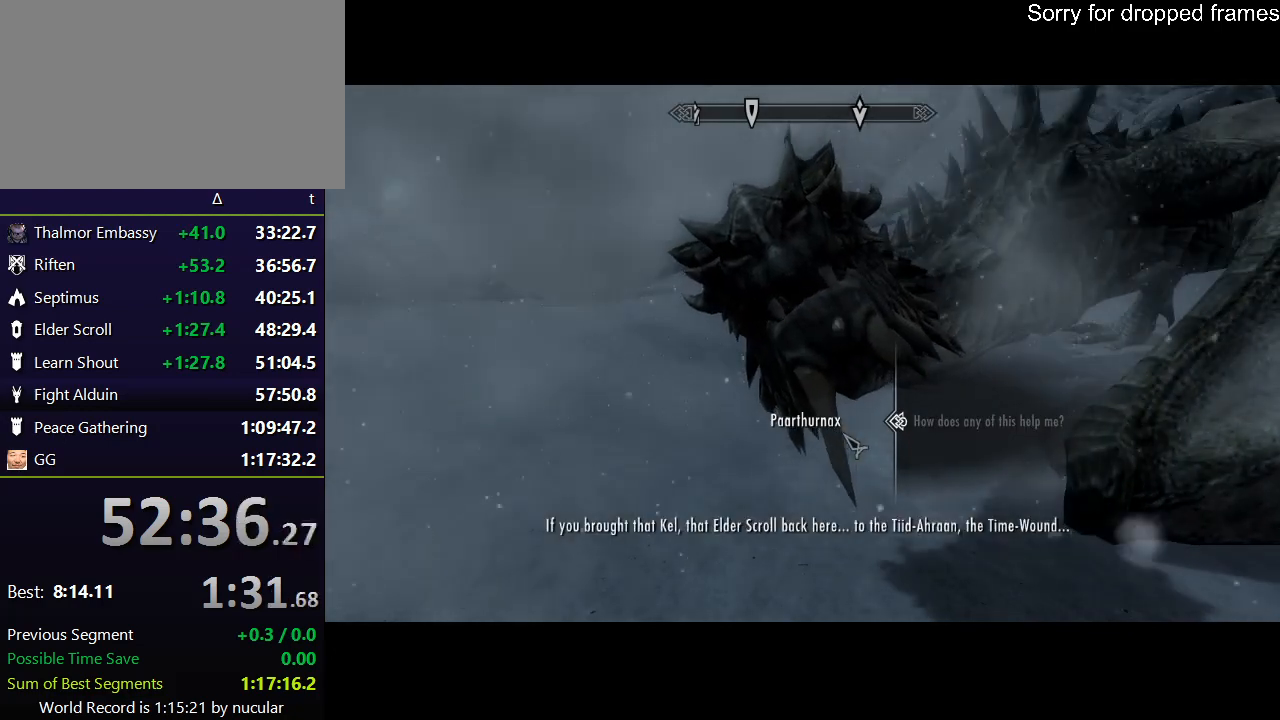
{"keys": [], "mouse": [], "events": [[34, "mouse_left", "up"], [100, "e", "down"], [134, "mouse_left", "down"], [167, "e", "up"], [167, "mouse_left", "up"], [234, "e", "down"], [267, "mouse_left", "down"], [334, "e", "up"], [334, "mouse_left", "up"], [367, "e", "down"], [401, "mouse_left", "down"], [467, "e", "up"], [467, "mouse_left", "up"]]}
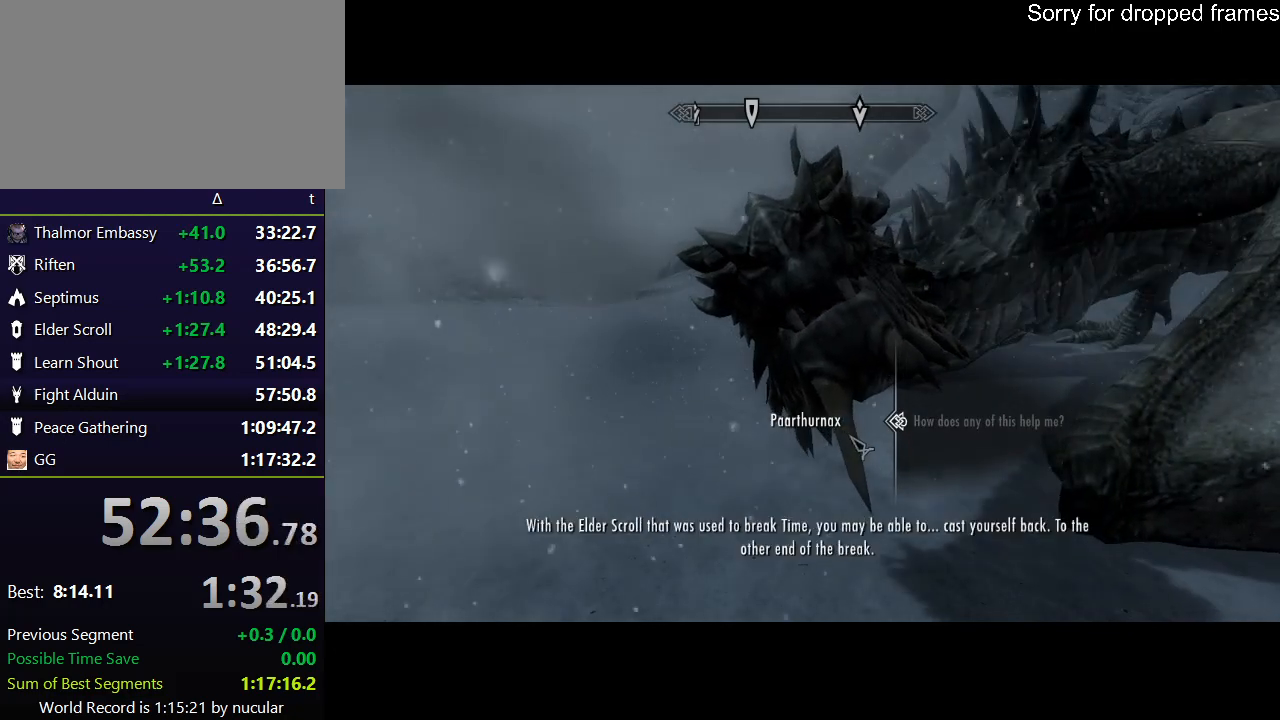
{"keys": ["e"], "mouse": ["left"], "events": [[66, "e", "down"], [66, "mouse_left", "down"], [100, "e", "up"], [100, "mouse_left", "up"], [200, "e", "down"], [200, "mouse_left", "down"], [233, "e", "up"], [233, "mouse_left", "up"], [333, "e", "down"], [333, "mouse_left", "down"], [367, "mouse_left", "up"], [433, "e", "up"], [467, "e", "down"], [467, "mouse_left", "down"]]}
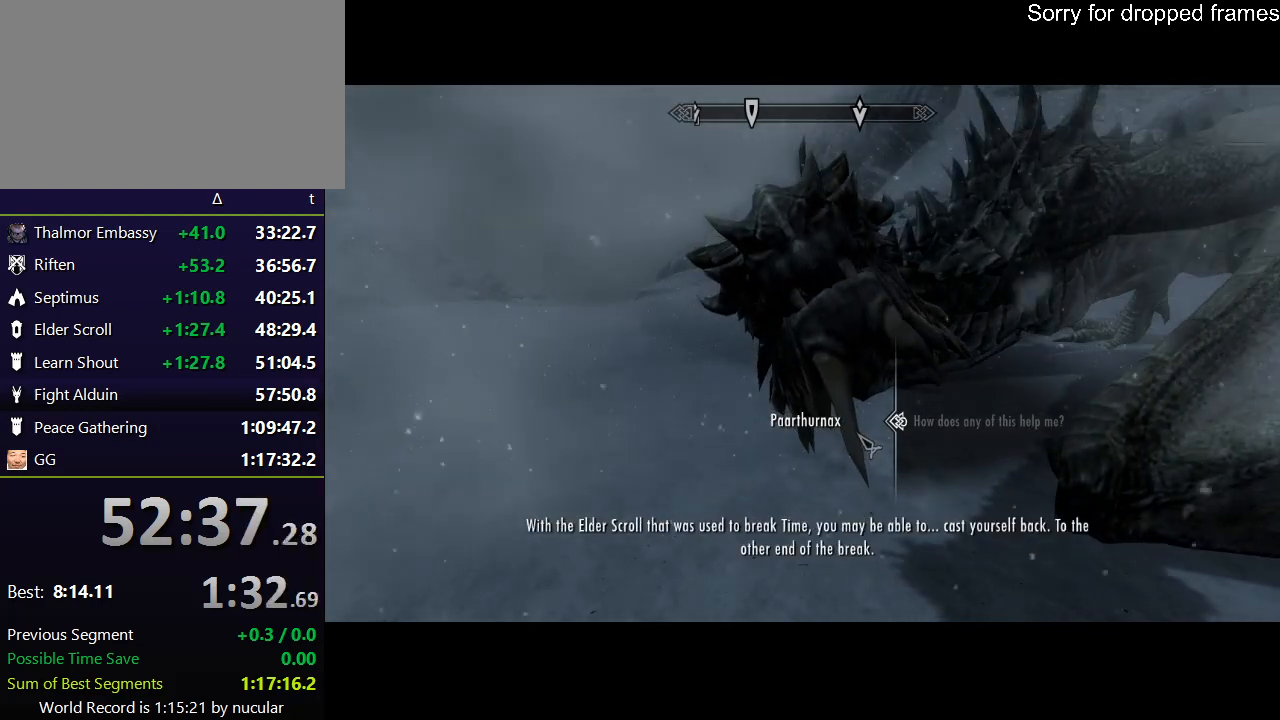
{"keys": [], "mouse": [], "events": [[33, "mouse_left", "up"], [67, "e", "up"], [134, "e", "down"], [134, "mouse_left", "down"], [167, "mouse_left", "up"], [200, "e", "up"], [267, "e", "down"], [267, "mouse_left", "down"], [300, "mouse_left", "up"], [334, "e", "up"], [401, "e", "down"], [401, "mouse_left", "down"], [434, "mouse_left", "up"], [501, "e", "up"]]}
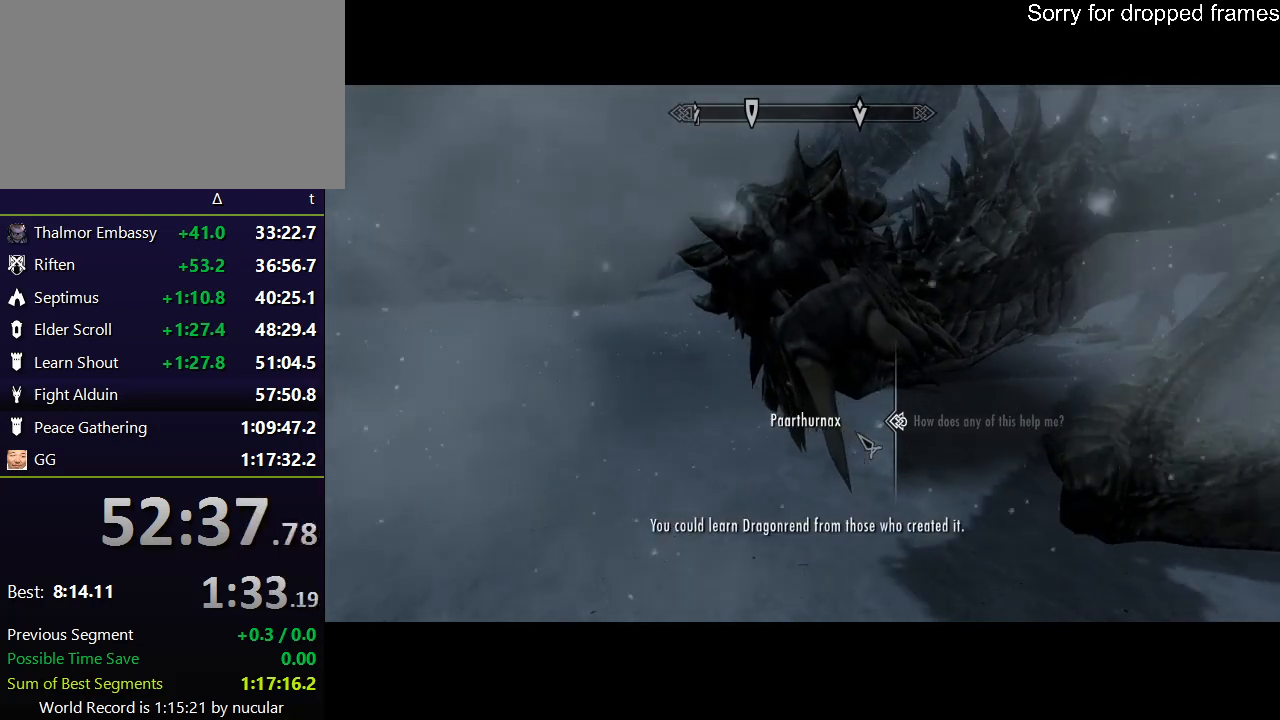
{"keys": [], "mouse": ["left"], "events": [[33, "e", "down"], [33, "mouse_left", "down"], [100, "mouse_left", "up"], [133, "e", "up"], [166, "mouse_left", "down"], [233, "e", "down"], [233, "mouse_left", "up"], [333, "e", "up"], [333, "mouse_left", "down"], [367, "e", "down"], [400, "mouse_left", "up"], [467, "e", "up"], [467, "mouse_left", "down"]]}
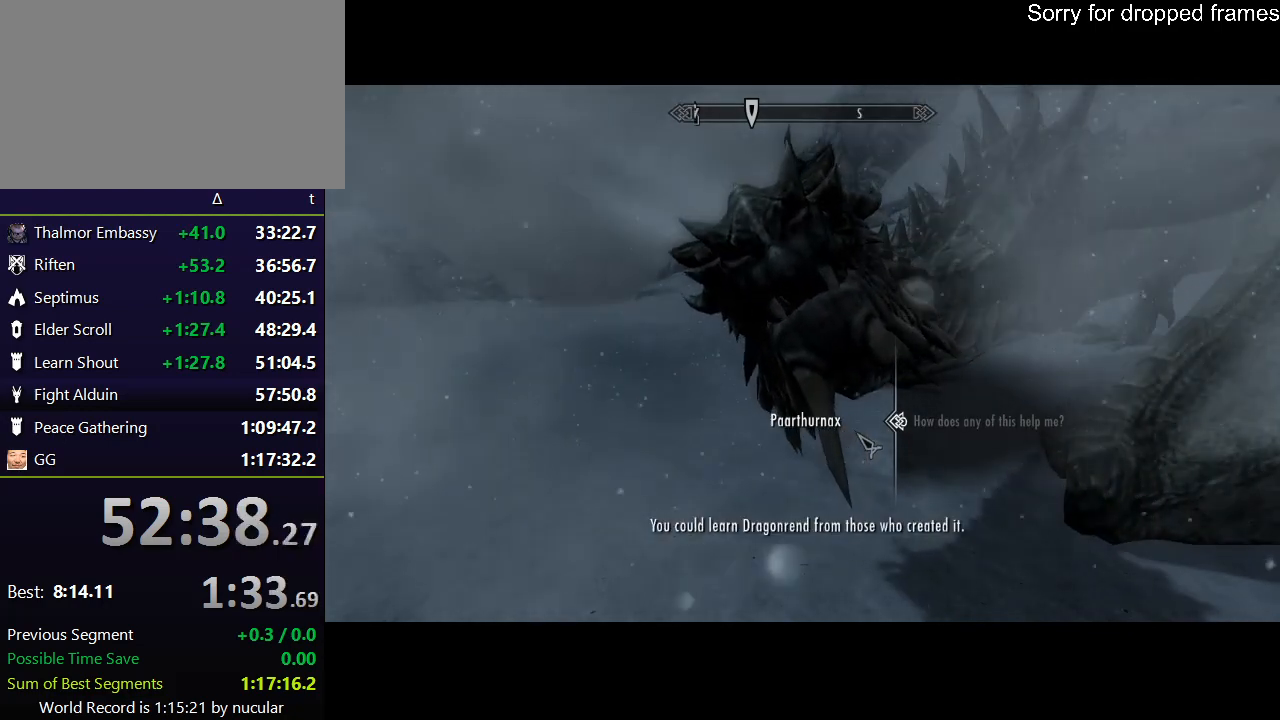
{"keys": ["e"], "mouse": [], "events": [[67, "e", "down"], [67, "mouse_left", "up"], [134, "e", "up"], [134, "mouse_left", "down"], [200, "mouse_left", "up"], [234, "e", "down"], [234, "mouse_left", "down"], [334, "e", "up"], [334, "mouse_left", "up"], [434, "e", "down"], [434, "mouse_left", "down"], [467, "mouse_left", "up"]]}
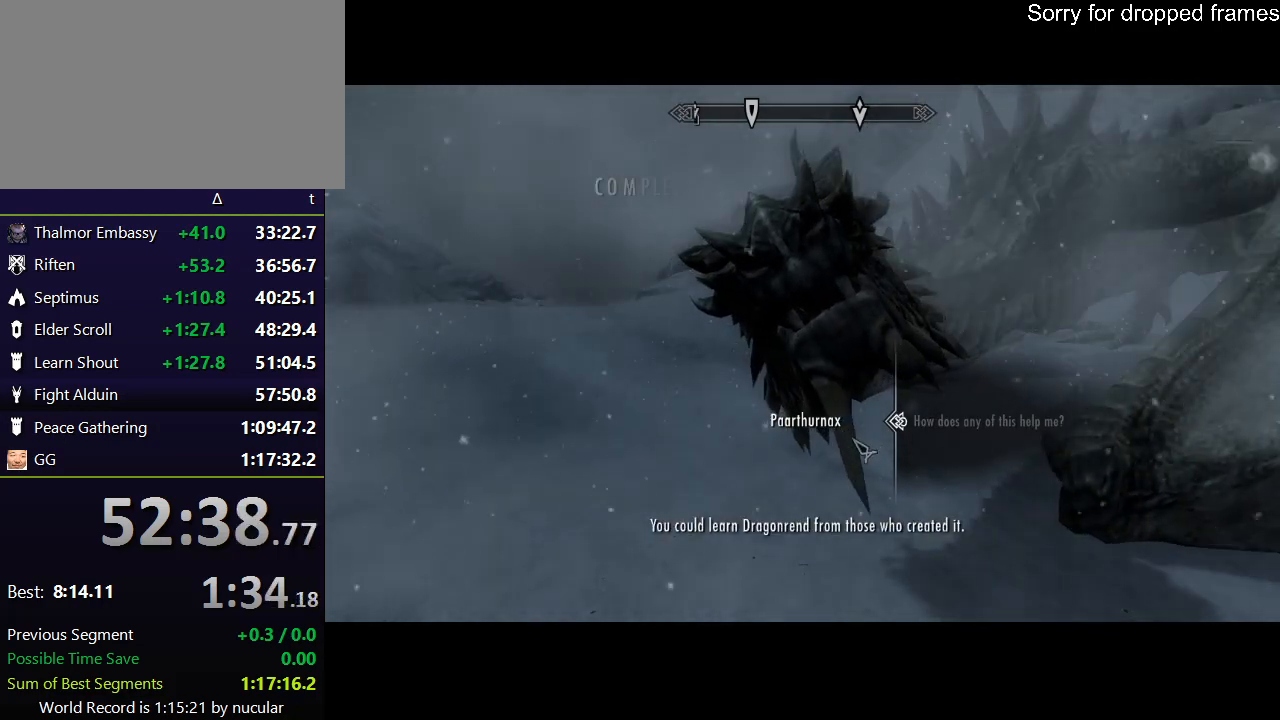
{"keys": ["tab"], "mouse": [], "events": [[33, "e", "up"], [66, "mouse_left", "down"], [100, "e", "down"], [100, "mouse_left", "up"], [200, "e", "up"], [500, "tab", "down"]]}
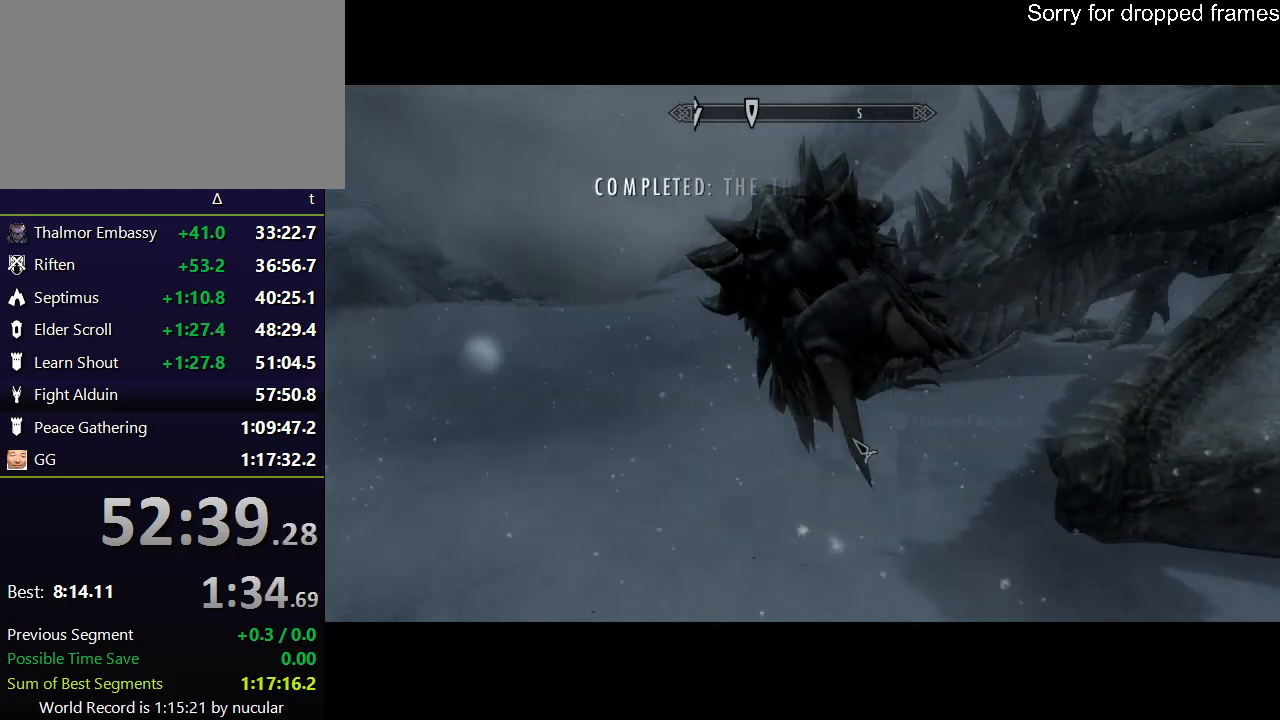
{"keys": [], "mouse": [], "events": [[134, "tab", "up"]]}
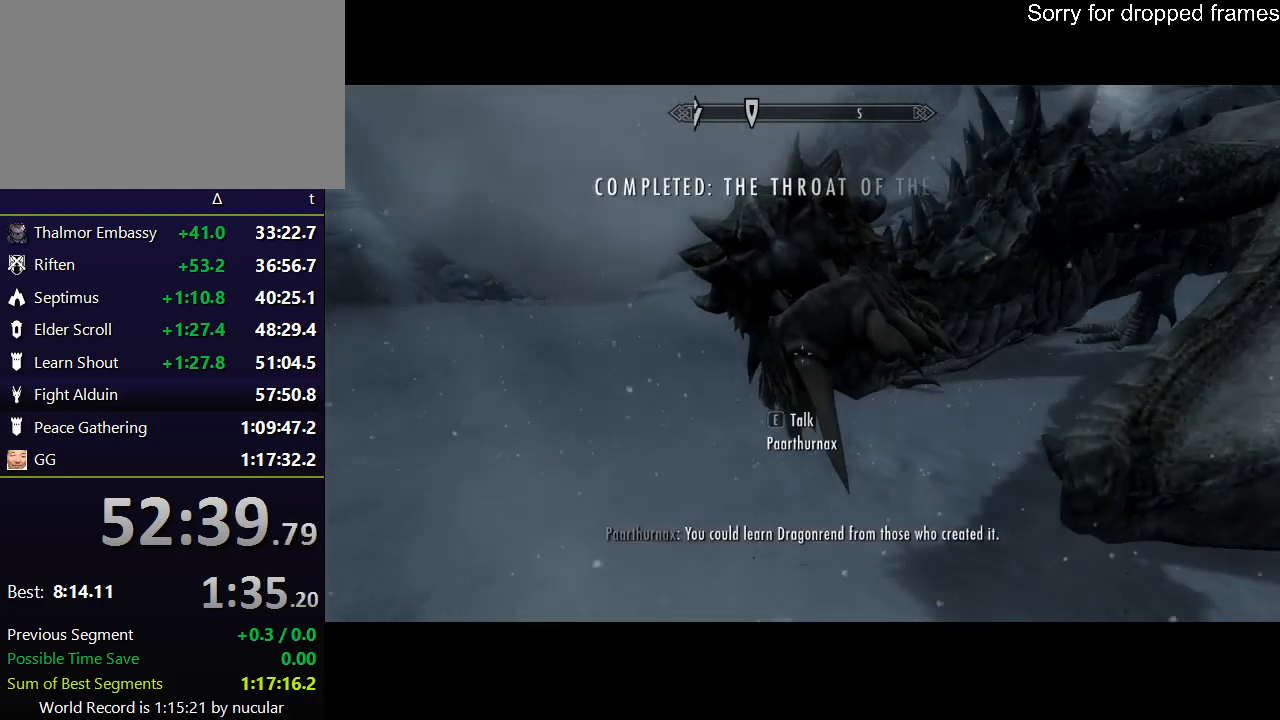
{"keys": [], "mouse": [], "events": [[333, "2", "down"], [467, "2", "up"]]}
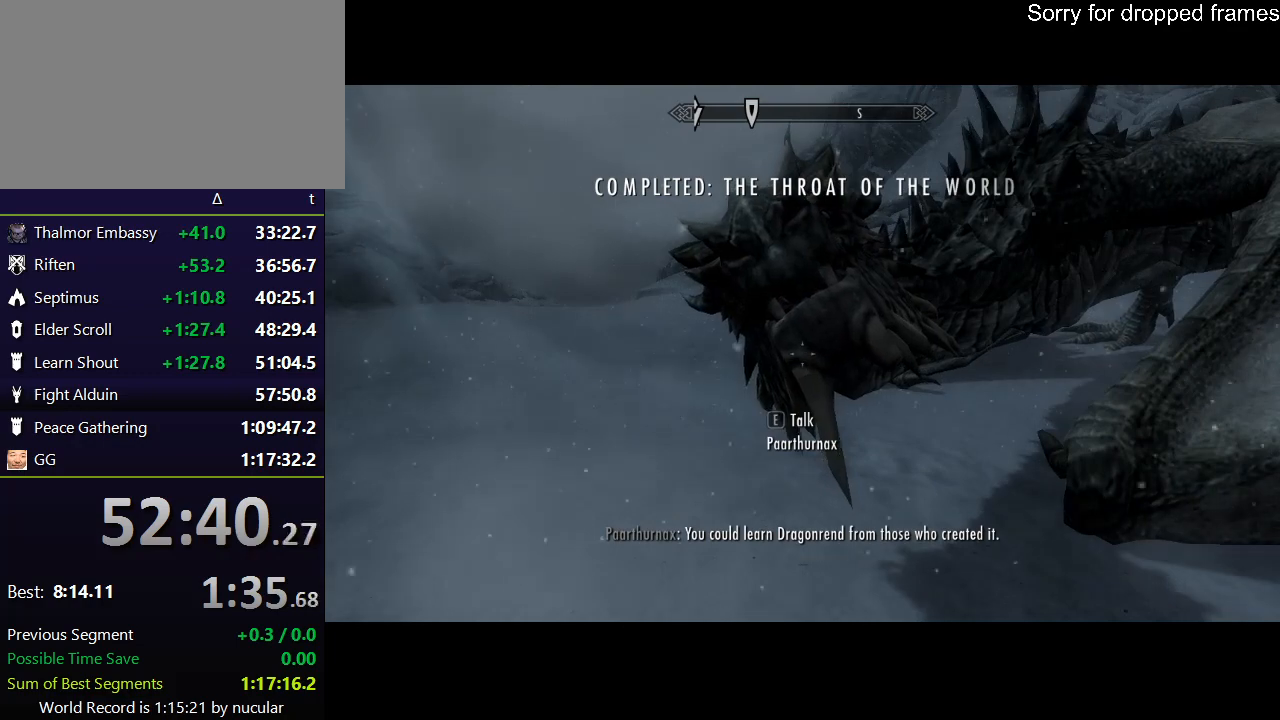
{"keys": ["2"], "mouse": [], "events": [[501, "2", "down"]]}
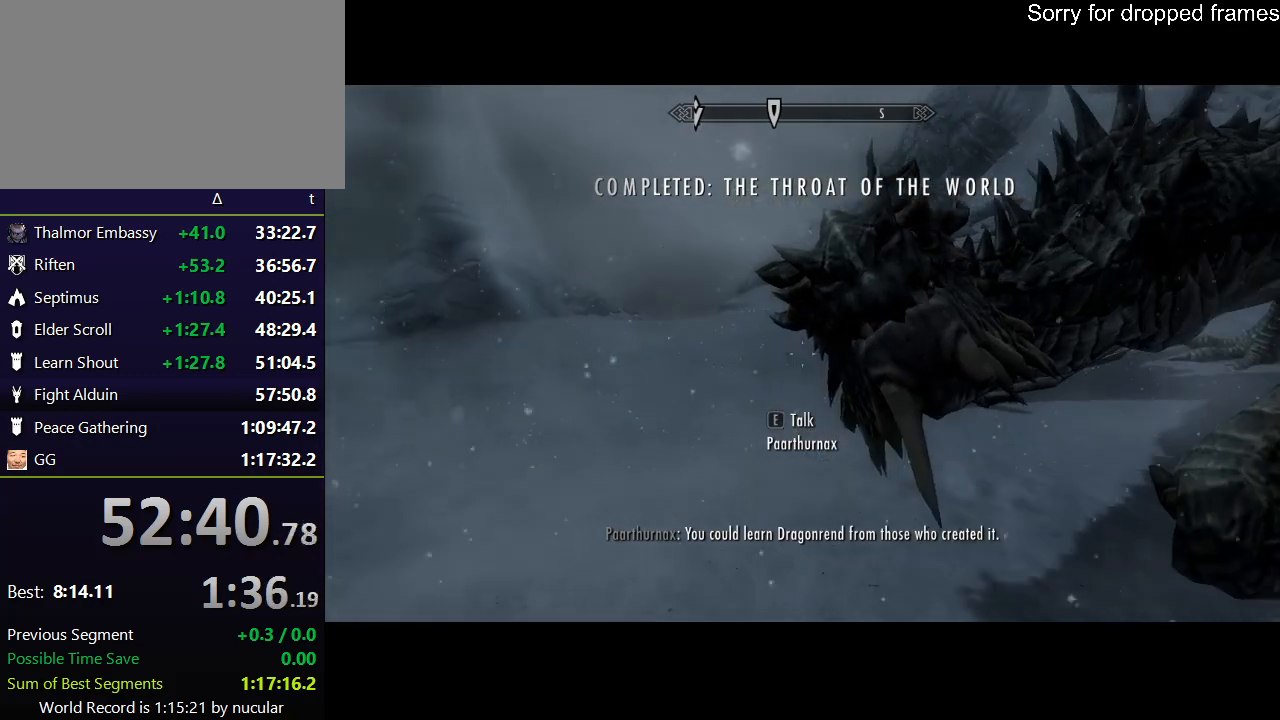
{"keys": [], "mouse": [], "events": [[66, "2", "up"], [133, "2", "down"], [367, "2", "up"]]}
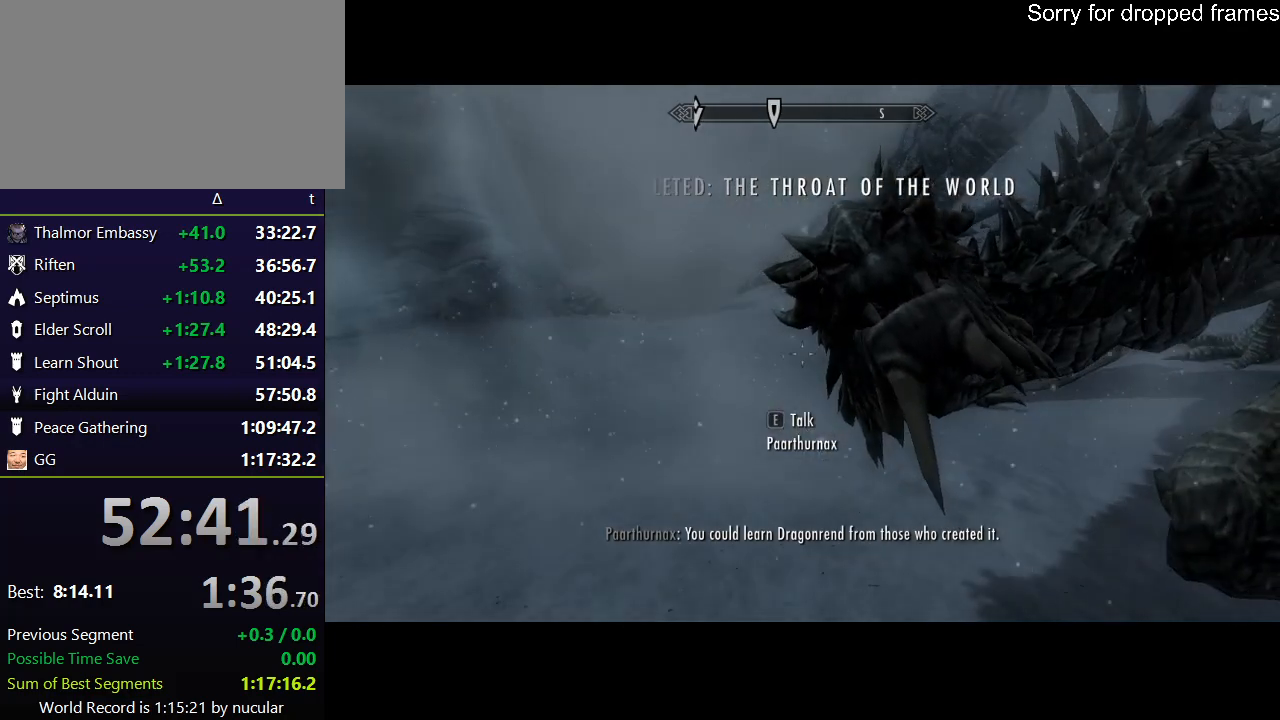
{"keys": ["q"], "mouse": [], "events": [[467, "q", "down"]]}
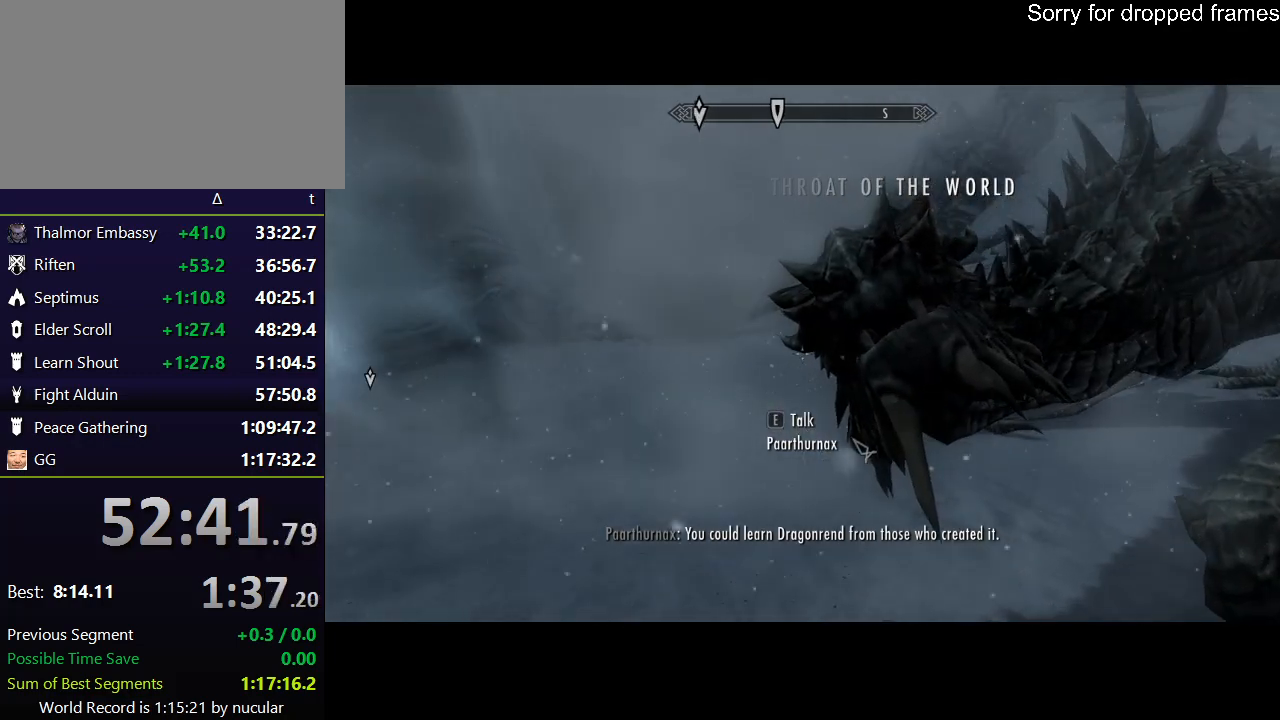
{"keys": [], "mouse": [], "events": [[66, "q", "up"]]}
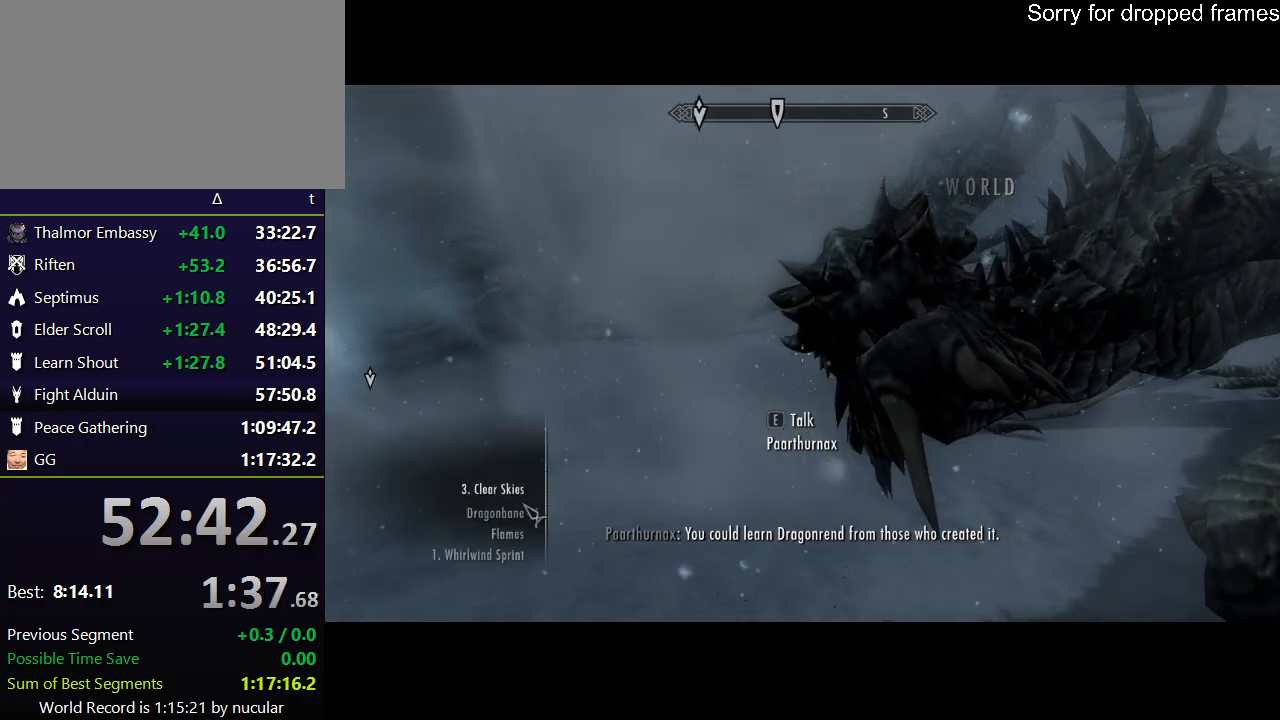
{"keys": [], "mouse": [], "events": []}
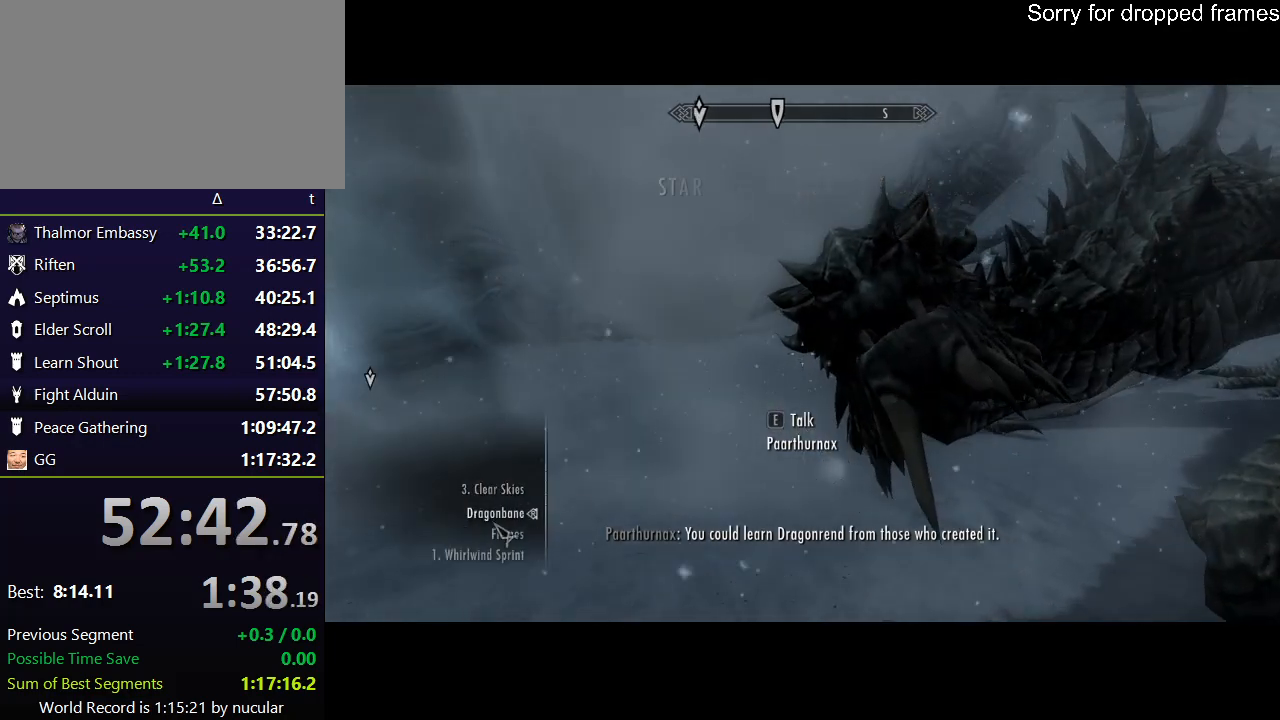
{"keys": [], "mouse": [], "events": []}
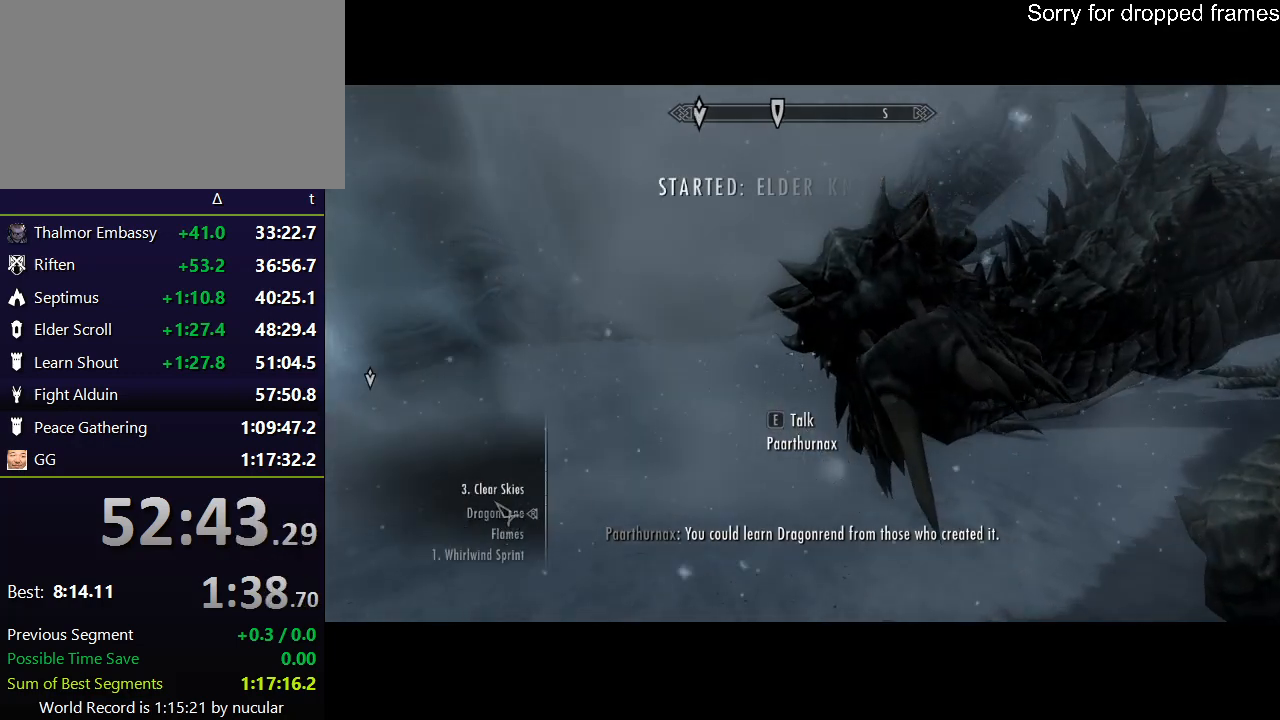
{"keys": ["d"], "mouse": [], "events": [[100, "tab", "down"], [200, "tab", "up"], [434, "d", "down"]]}
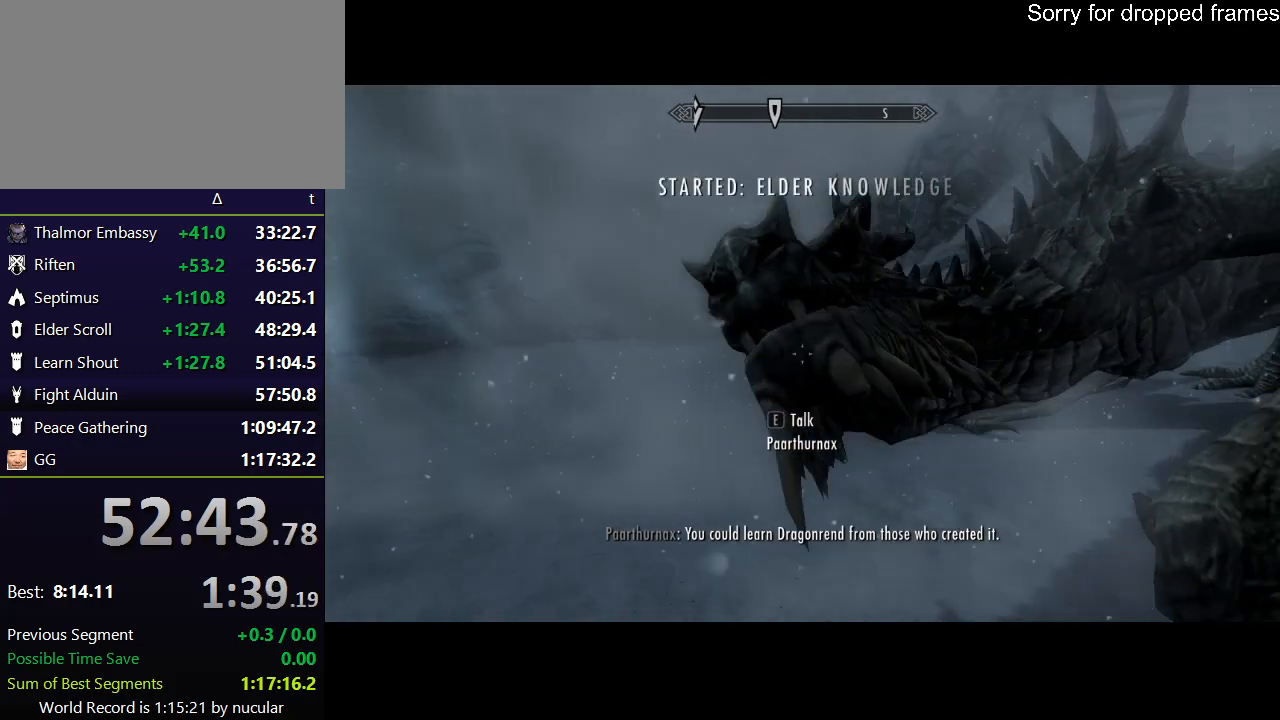
{"keys": ["d"], "mouse": [], "events": [[66, "d", "up"], [133, "tab", "down"], [233, "tab", "up"], [300, "d", "down"]]}
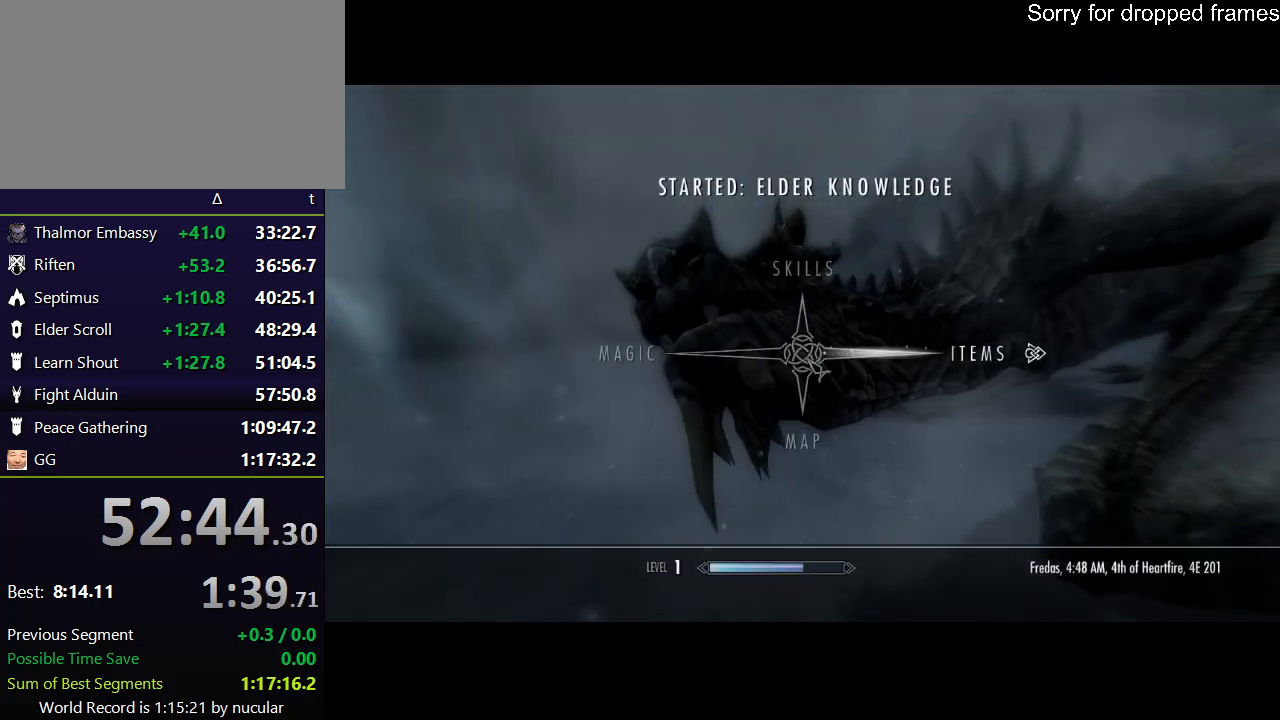
{"keys": [], "mouse": [], "events": [[34, "d", "up"], [234, "tab", "down"], [334, "tab", "up"]]}
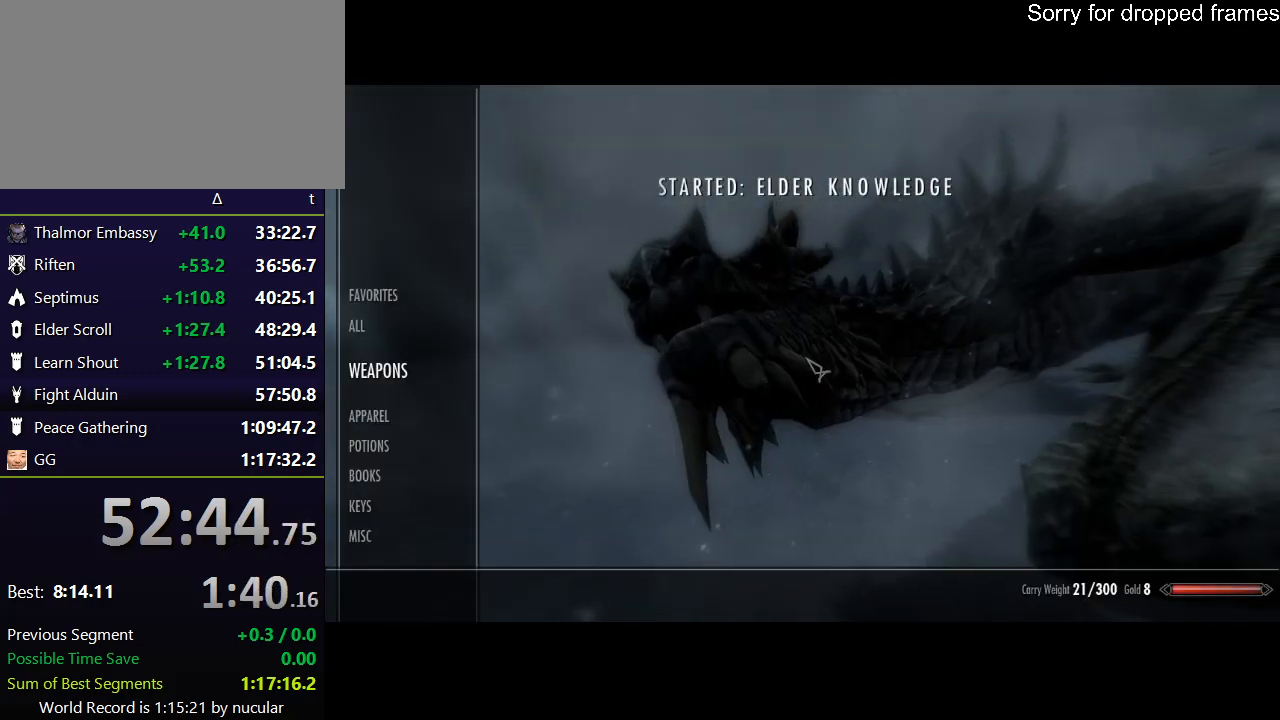
{"keys": [], "mouse": [], "events": [[200, "tab", "down"], [334, "tab", "up"]]}
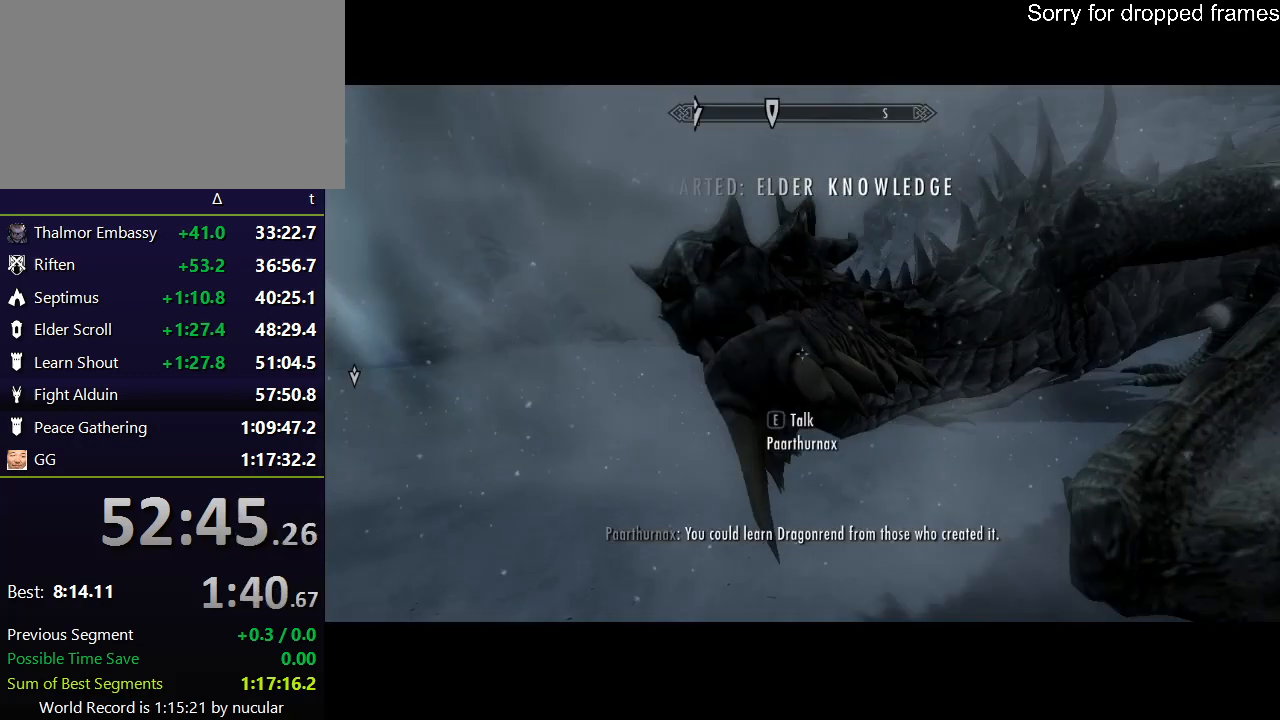
{"keys": ["tab", "w"], "mouse": [], "events": [[66, "a", "down"], [333, "w", "down"], [400, "a", "up"], [500, "tab", "down"]]}
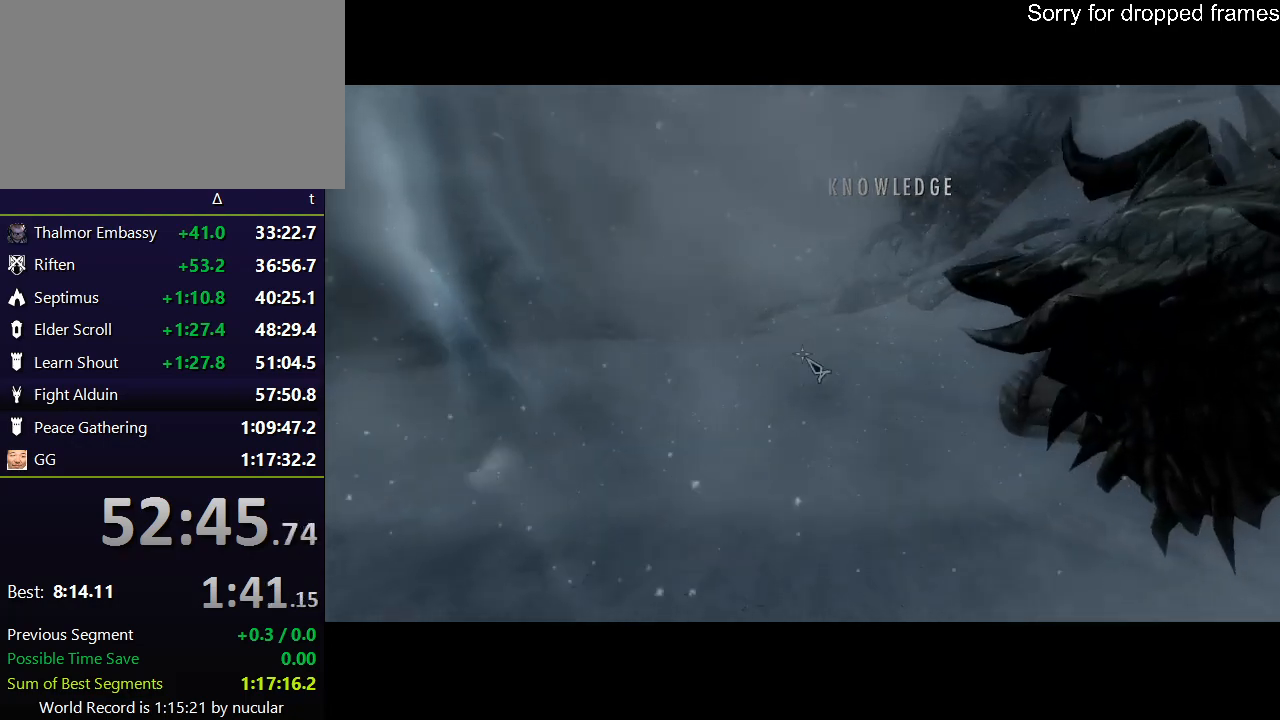
{"keys": ["d"], "mouse": [], "events": [[34, "w", "up"], [134, "tab", "up"], [167, "d", "down"]]}
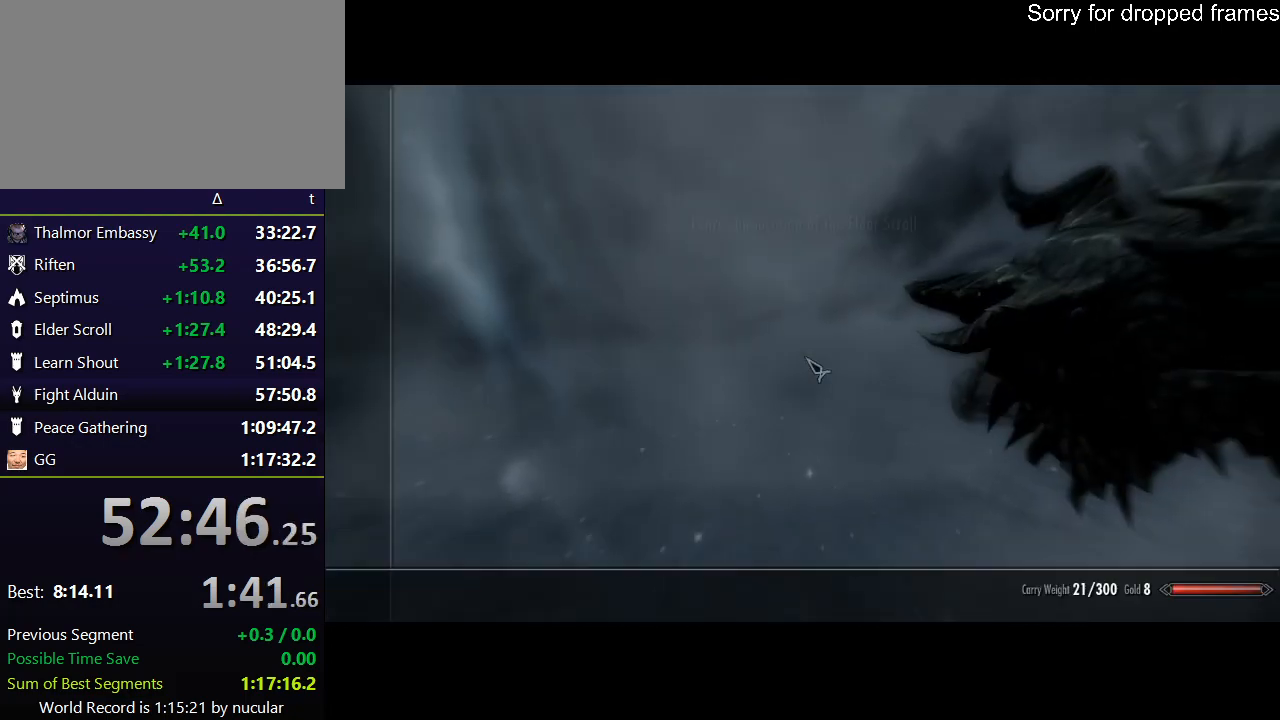
{"keys": [], "mouse": [], "events": [[33, "d", "up"], [333, "s", "down"], [367, "s", "up"], [434, "s", "down"], [500, "s", "up"]]}
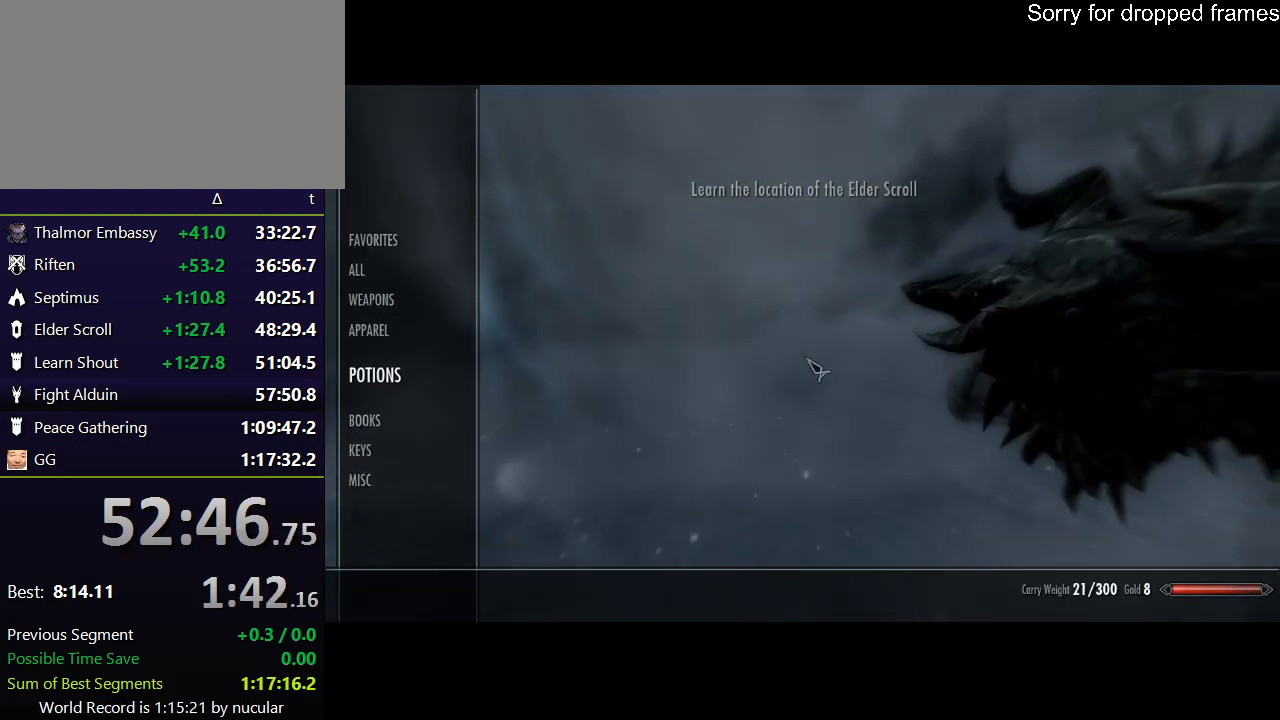
{"keys": [], "mouse": [], "events": [[67, "s", "down"], [234, "s", "up"], [334, "d", "down"], [501, "d", "up"]]}
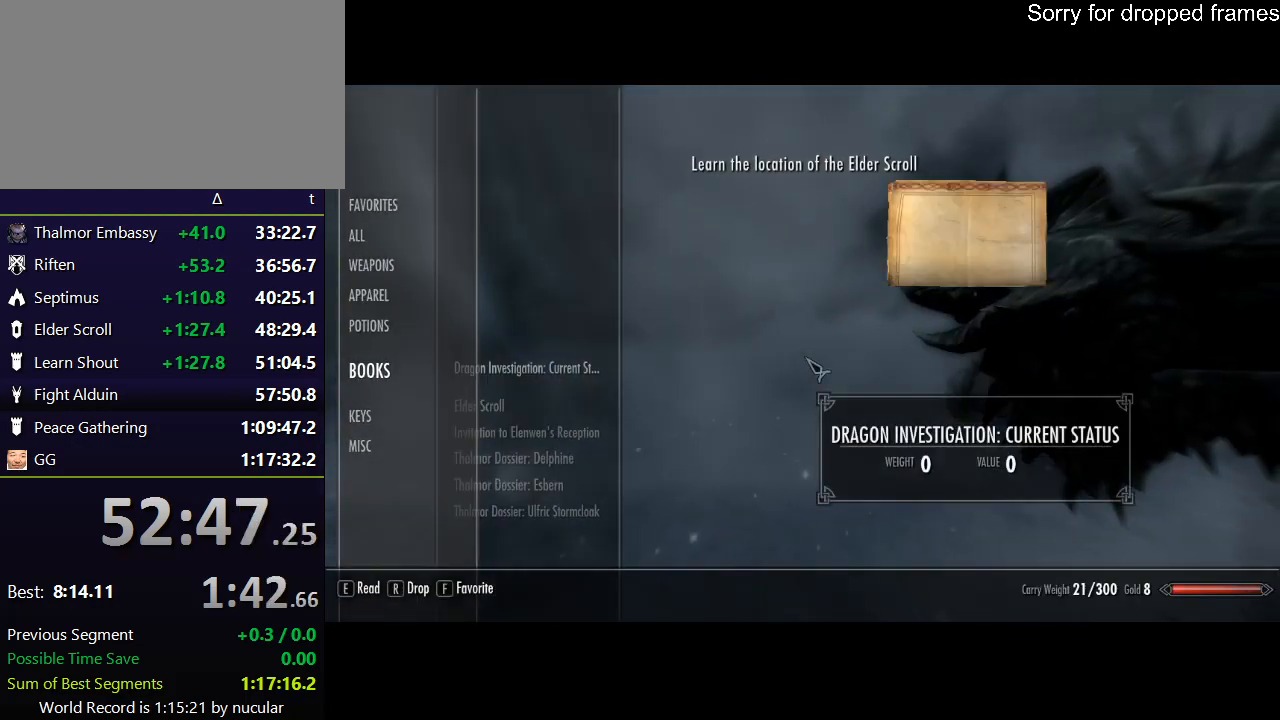
{"keys": [], "mouse": [], "events": [[267, "s", "down"], [300, "s", "up"]]}
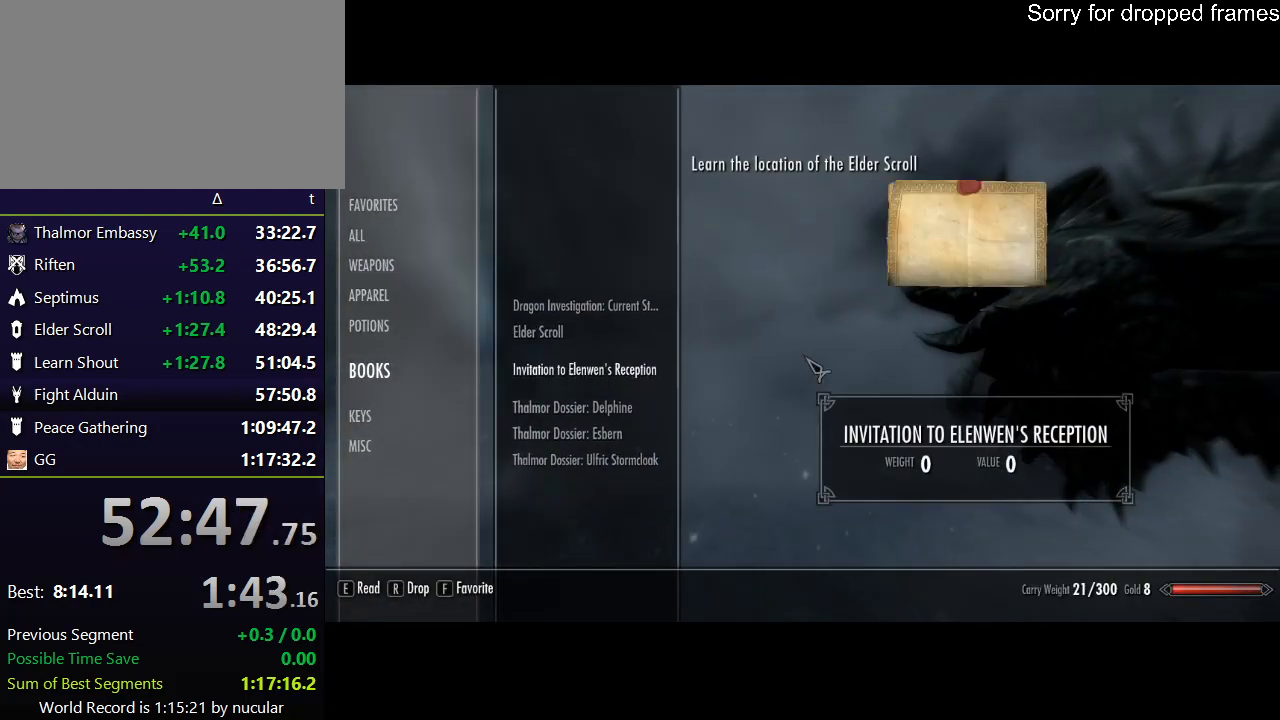
{"keys": [], "mouse": [], "events": [[100, "w", "down"], [134, "w", "up"], [200, "e", "down"], [267, "e", "up"]]}